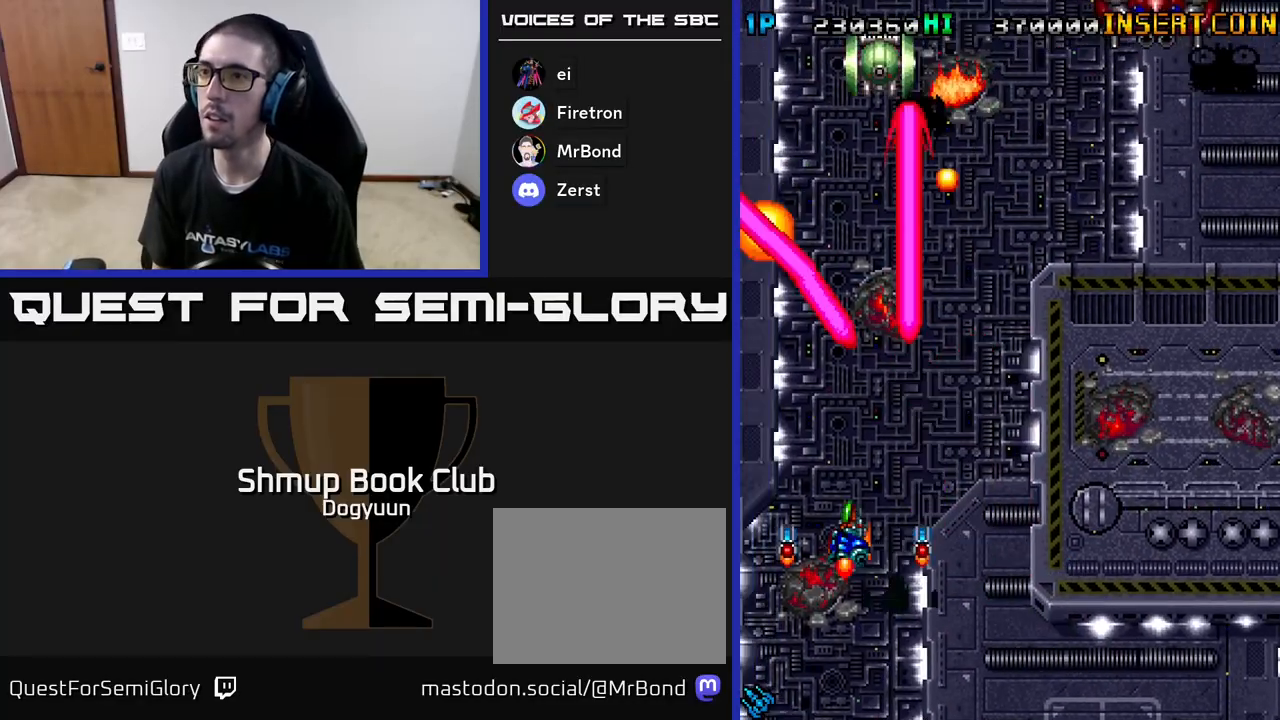
Gameplay with a controller (Xbox layout); each line is a JSON object with the inputs held at the frame after it. "events" lists button and stick changes between this image and that frame as [ms after this image, input, new state], when the widget could be followed in between. Not read: left_stick right_stick.
{"buttons": ["A", "DPAD_DOWN", "DPAD_RIGHT"]}
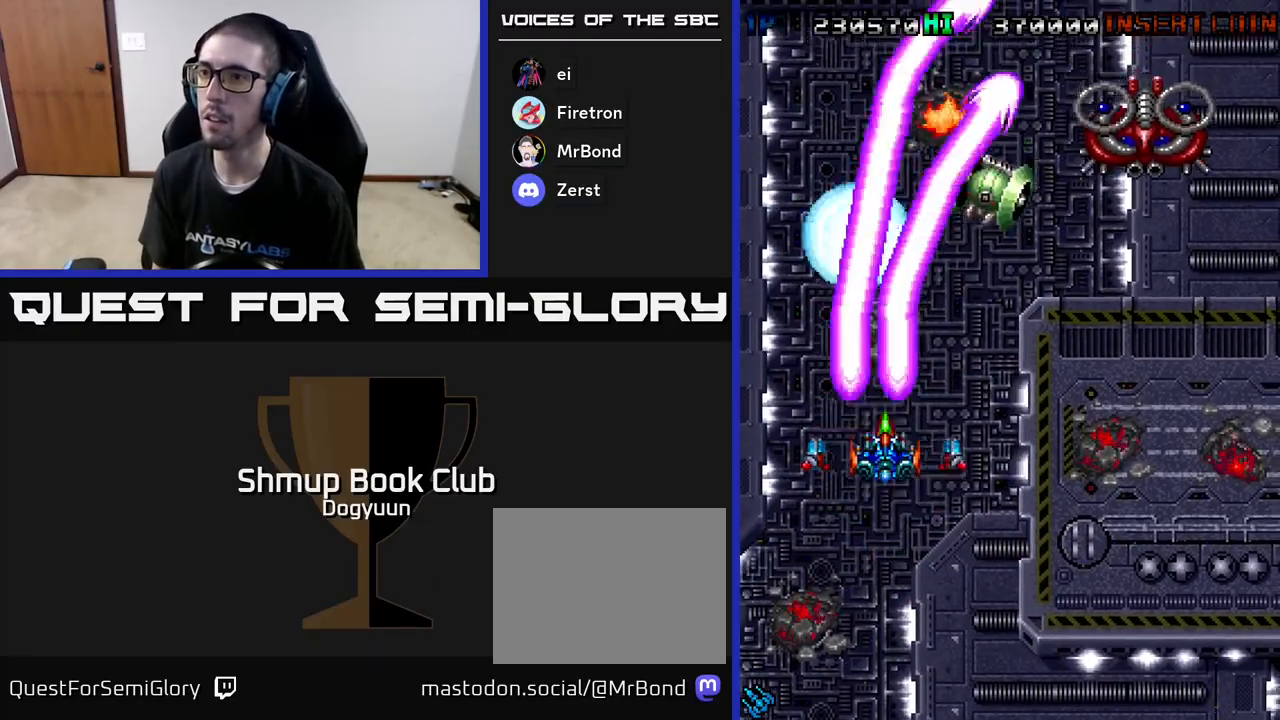
{"buttons": ["A", "DPAD_UP", "DPAD_RIGHT"], "events": [[50, "DPAD_DOWN", "up"], [150, "A", "up"], [217, "A", "down"], [250, "DPAD_DOWN", "down"], [367, "DPAD_DOWN", "up"], [400, "A", "up"], [433, "A", "down"], [467, "DPAD_UP", "down"]]}
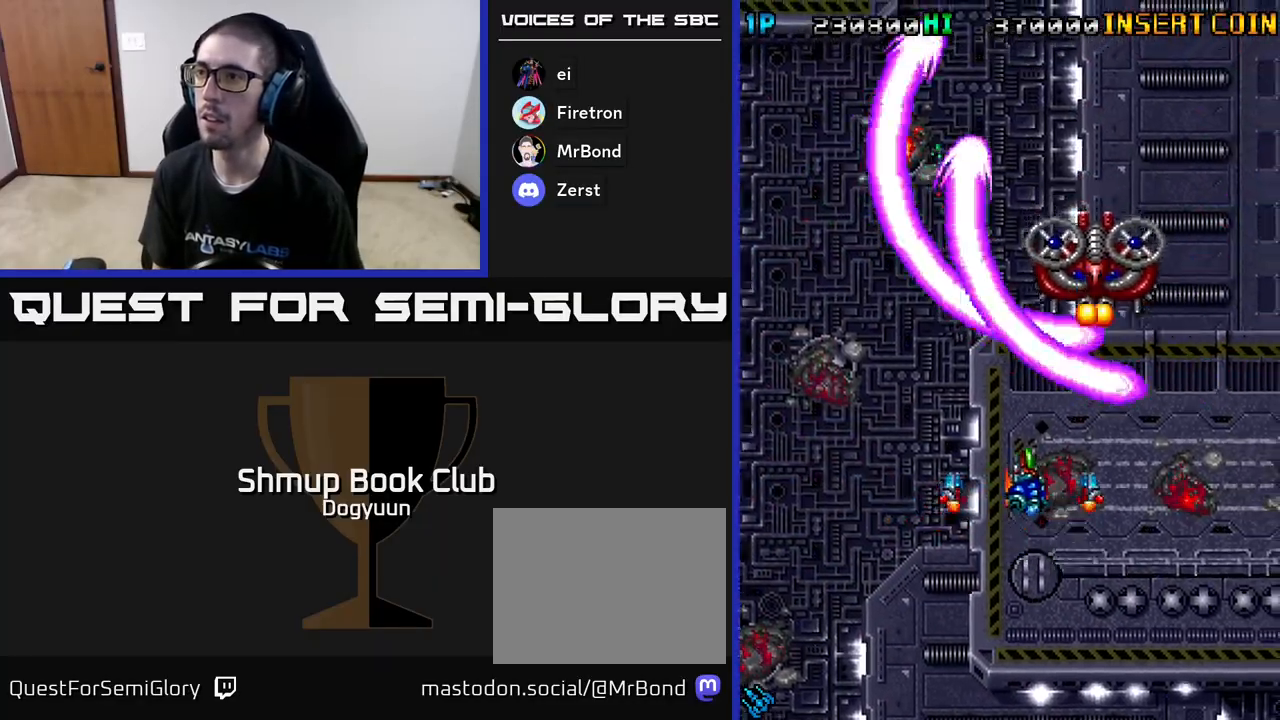
{"buttons": ["DPAD_DOWN"], "events": [[17, "DPAD_RIGHT", "up"], [100, "A", "up"], [133, "DPAD_UP", "up"], [150, "A", "down"], [183, "DPAD_DOWN", "down"], [283, "A", "up"], [283, "DPAD_RIGHT", "down"], [333, "A", "down"], [383, "DPAD_DOWN", "up"], [400, "DPAD_UP", "down"], [433, "DPAD_UP", "up"], [450, "DPAD_DOWN", "down"], [483, "DPAD_RIGHT", "up"], [500, "A", "up"]]}
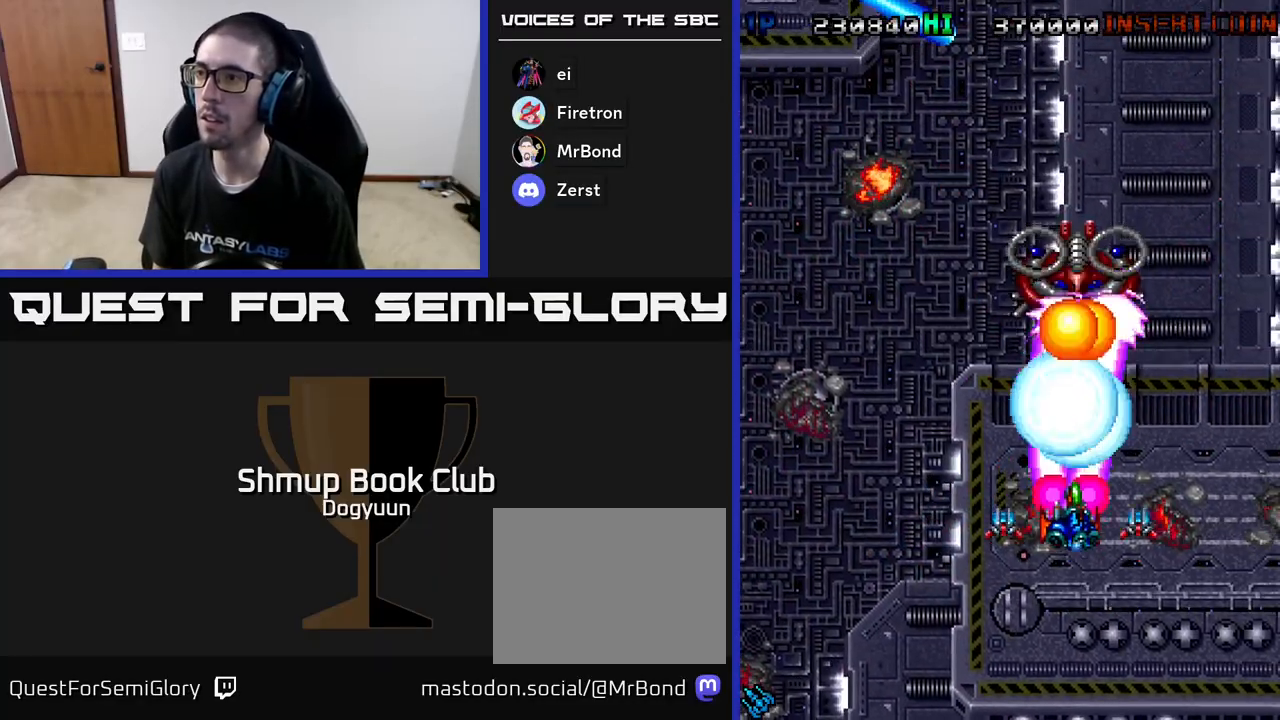
{"buttons": ["A"]}
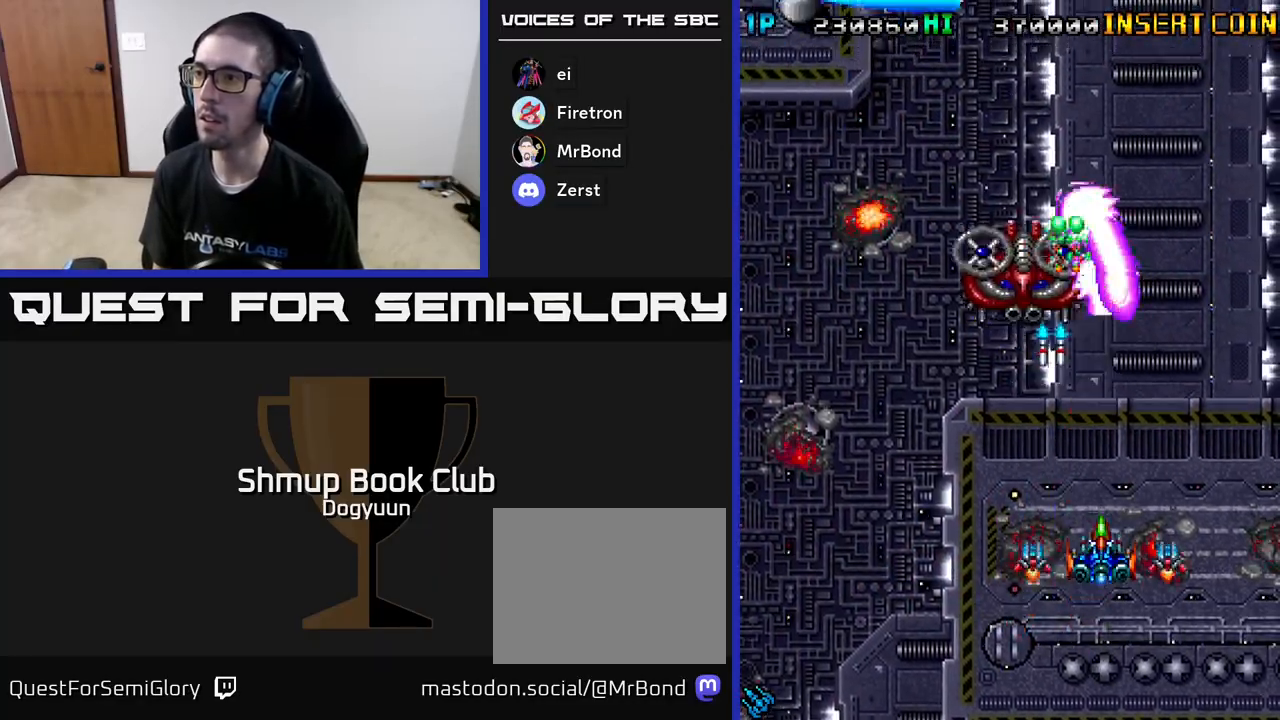
{"buttons": ["A", "DPAD_DOWN", "DPAD_LEFT"], "events": [[133, "A", "up"], [167, "DPAD_LEFT", "down"], [183, "A", "down"], [217, "DPAD_DOWN", "down"], [367, "A", "up"], [400, "A", "down"]]}
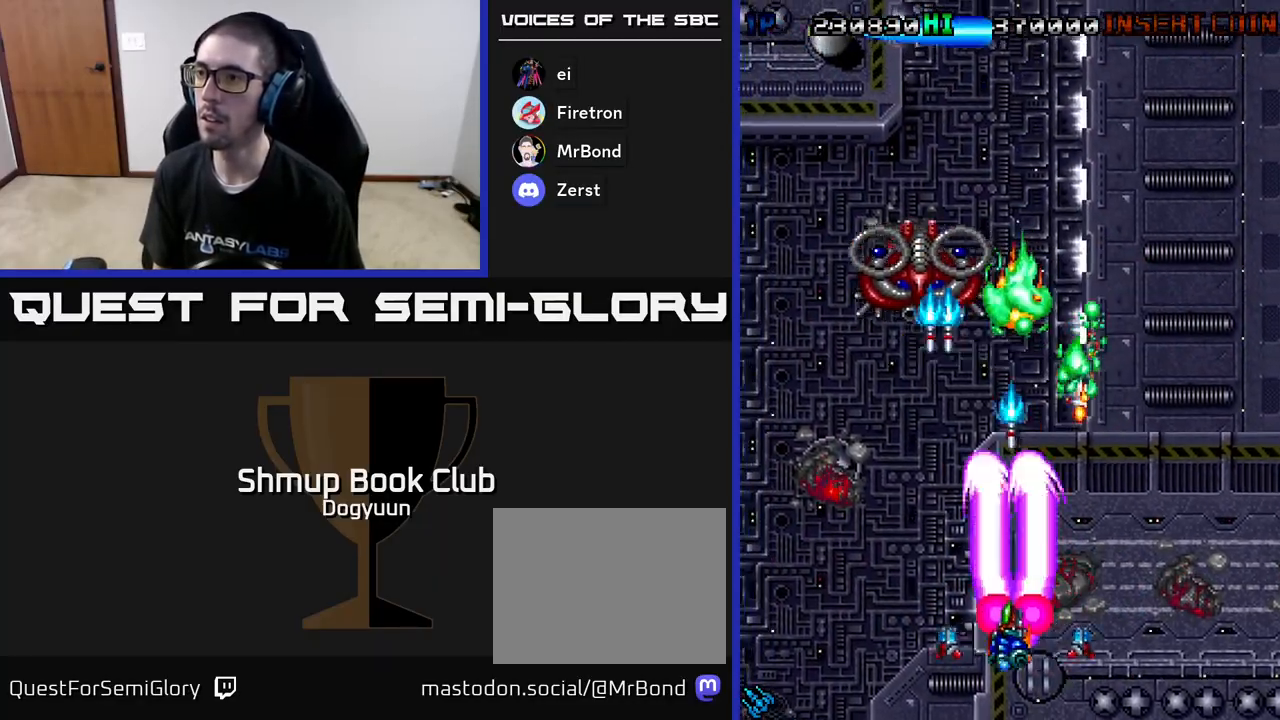
{"buttons": ["A", "DPAD_LEFT"], "events": [[17, "DPAD_DOWN", "up"], [67, "A", "up"], [83, "DPAD_UP", "down"], [117, "A", "down"], [433, "A", "up"], [433, "DPAD_UP", "up"], [483, "A", "down"]]}
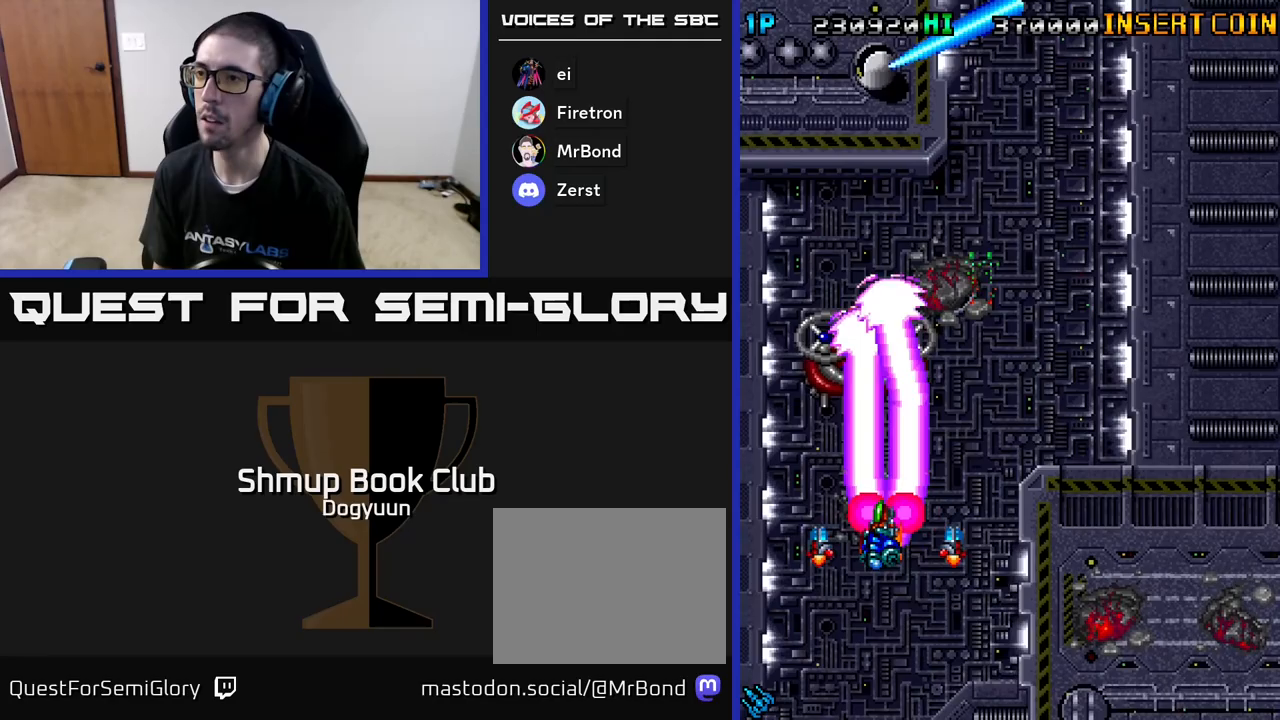
{"buttons": ["A"], "events": [[100, "DPAD_DOWN", "down"], [117, "DPAD_LEFT", "up"], [167, "A", "up"], [183, "DPAD_RIGHT", "down"], [200, "A", "down"], [317, "DPAD_DOWN", "up"], [317, "DPAD_RIGHT", "up"], [383, "A", "up"], [450, "A", "down"]]}
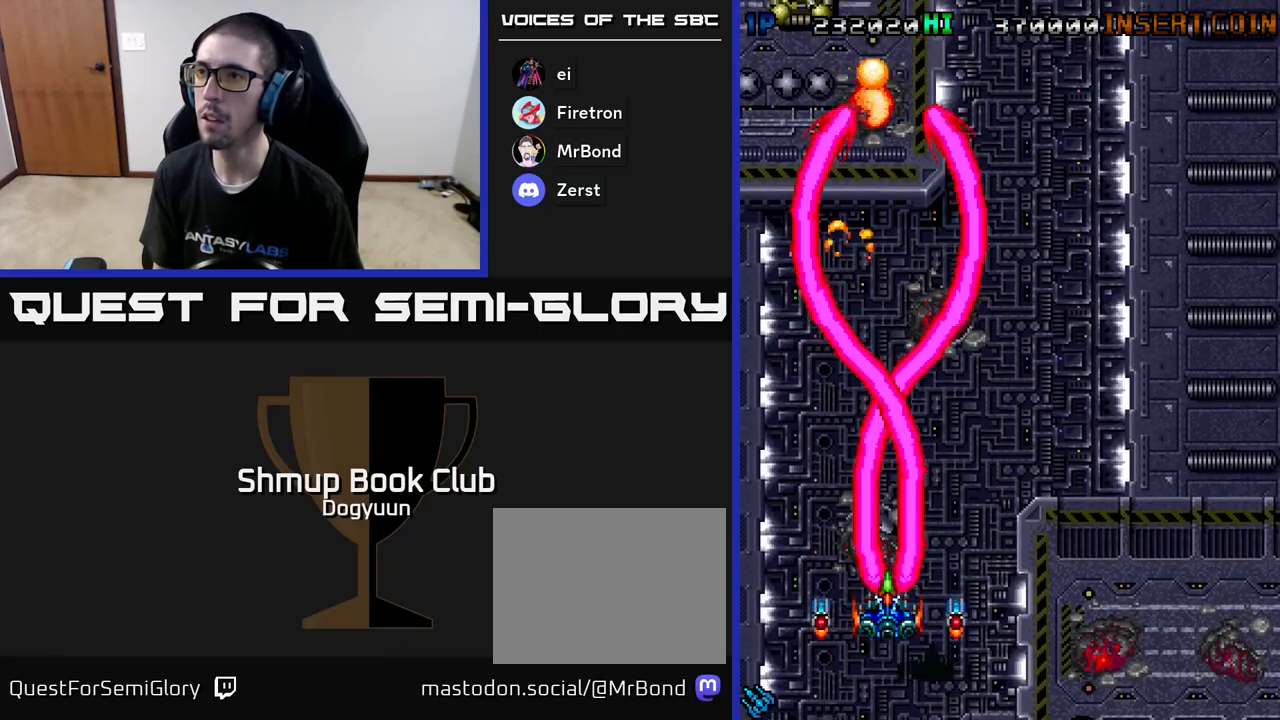
{"buttons": ["A", "DPAD_UP"], "events": [[150, "A", "up"], [183, "DPAD_UP", "down"], [317, "DPAD_LEFT", "down"], [350, "A", "down"], [483, "DPAD_LEFT", "up"]]}
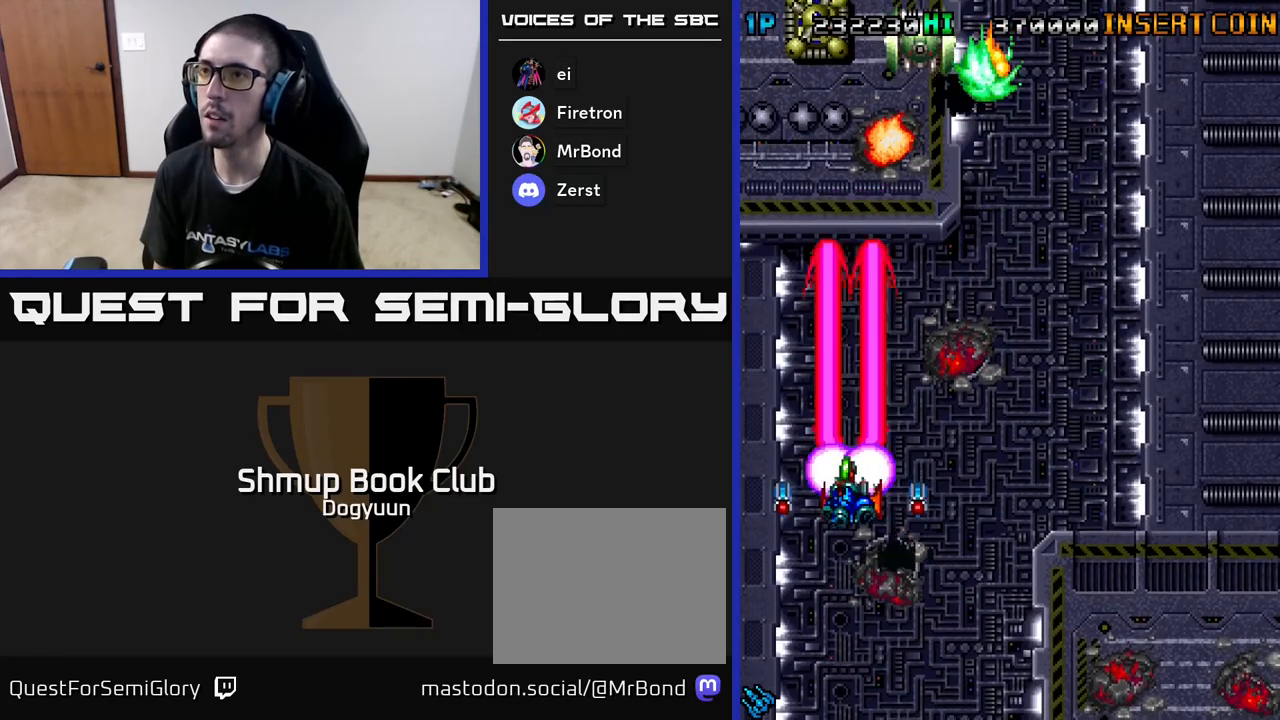
{"buttons": ["A", "DPAD_RIGHT"], "events": [[33, "A", "up"], [67, "DPAD_UP", "up"], [100, "A", "down"], [233, "DPAD_DOWN", "down"], [233, "DPAD_RIGHT", "down"], [250, "DPAD_DOWN", "up"], [267, "DPAD_DOWN", "down"], [283, "A", "up"], [350, "DPAD_DOWN", "up"], [400, "A", "down"]]}
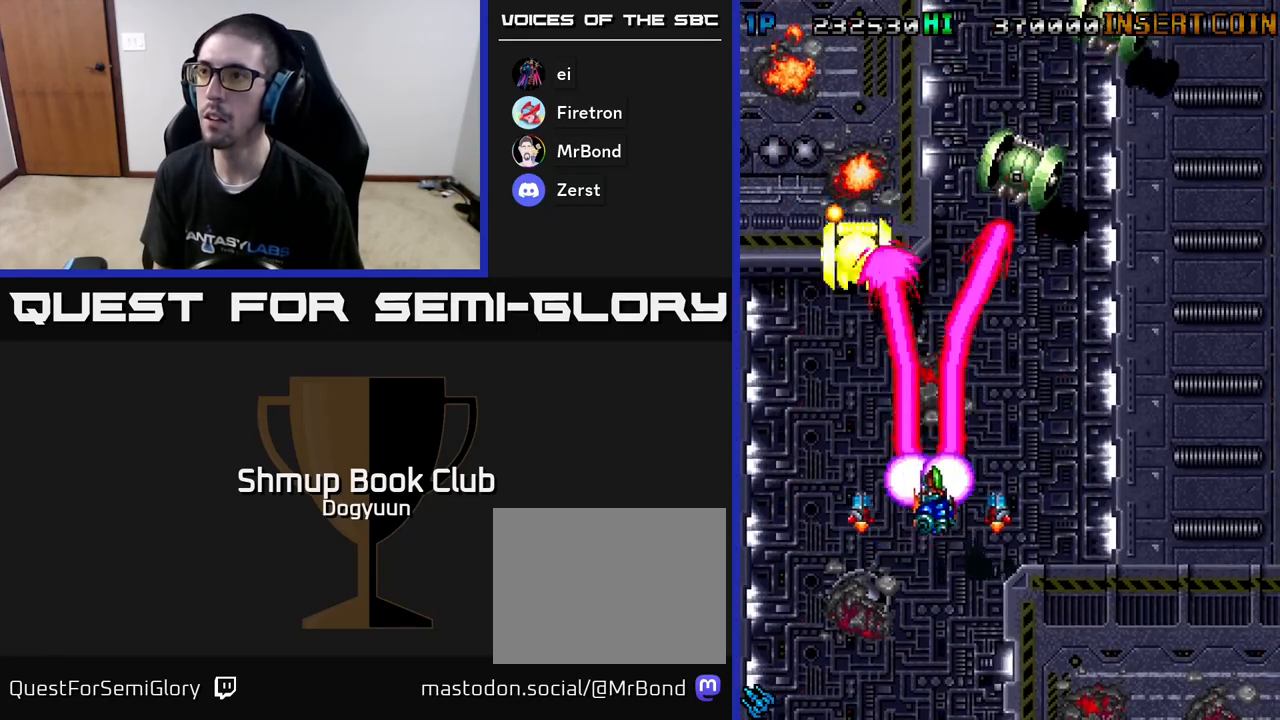
{"buttons": ["A", "DPAD_UP", "DPAD_RIGHT"], "events": [[33, "DPAD_DOWN", "down"], [100, "A", "up"], [183, "A", "down"], [267, "DPAD_DOWN", "up"], [333, "DPAD_DOWN", "down"], [367, "A", "up"], [417, "DPAD_DOWN", "up"], [433, "A", "down"], [450, "DPAD_UP", "down"]]}
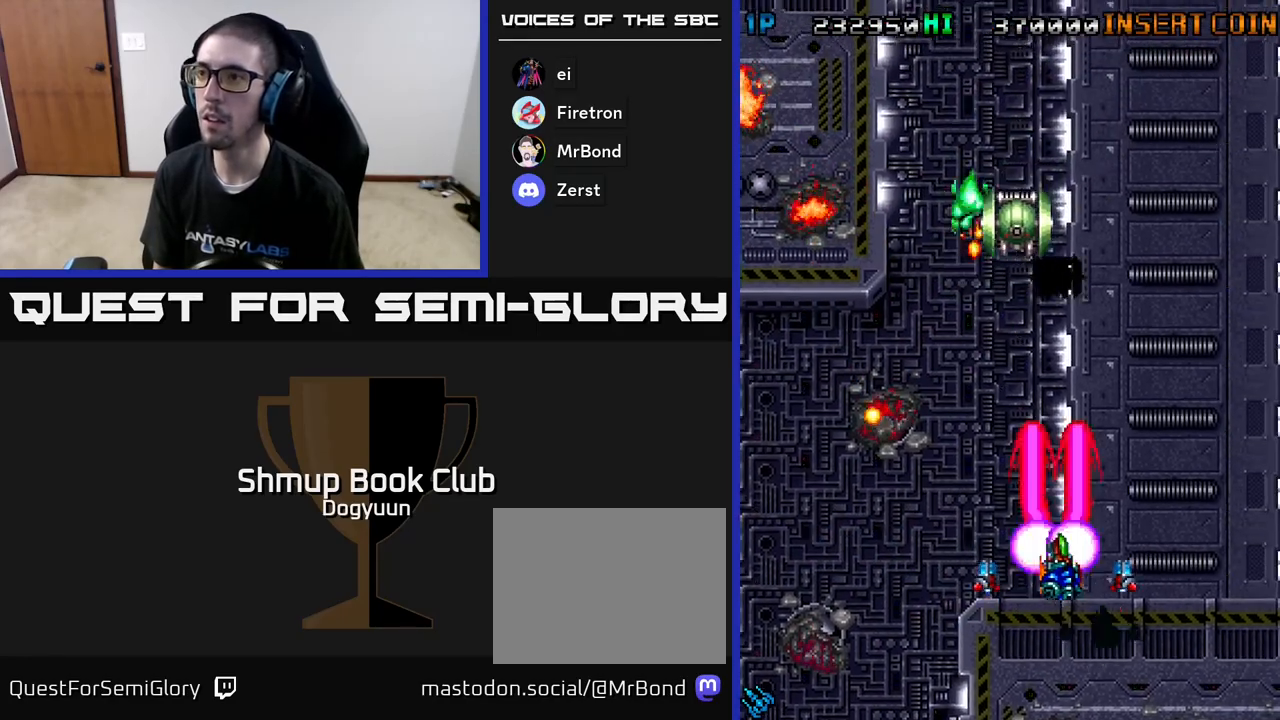
{"buttons": ["DPAD_DOWN", "DPAD_RIGHT"], "events": [[50, "DPAD_RIGHT", "up"], [100, "A", "up"], [167, "A", "down"], [167, "DPAD_UP", "up"], [183, "DPAD_LEFT", "down"], [200, "DPAD_LEFT", "up"], [283, "DPAD_RIGHT", "down"], [350, "A", "up"], [350, "DPAD_DOWN", "down"]]}
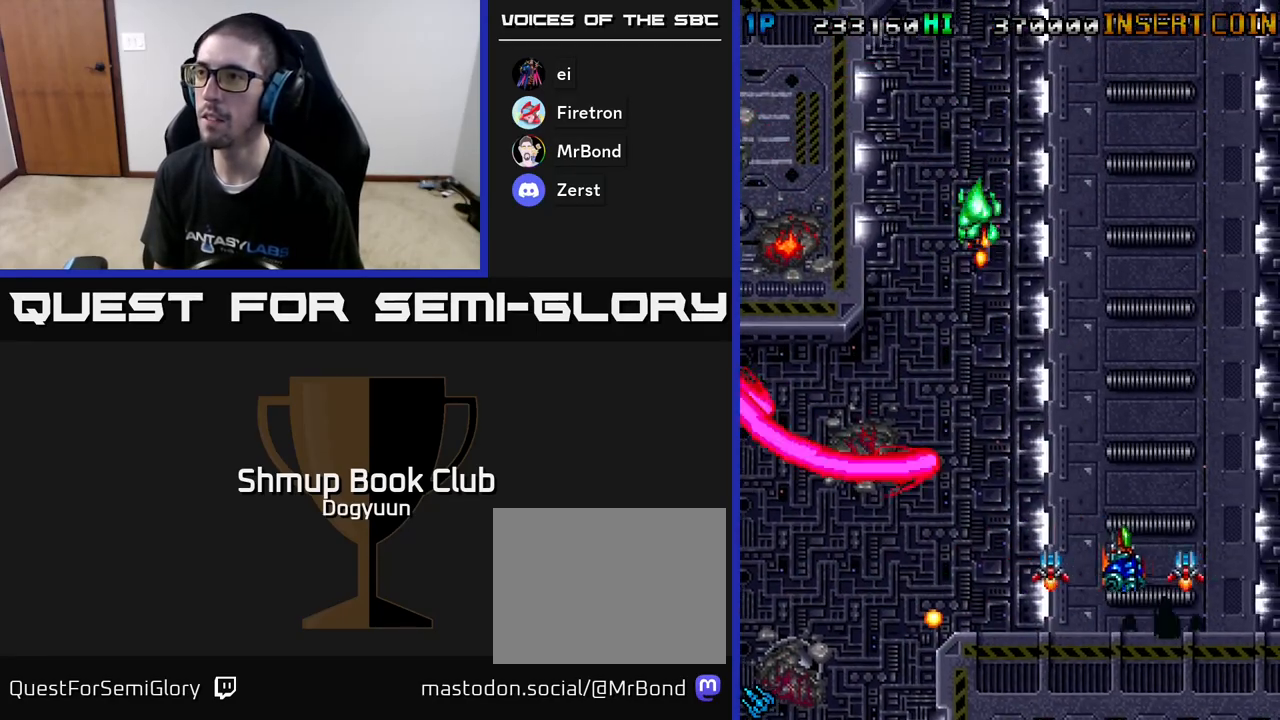
{"buttons": ["DPAD_LEFT"], "events": [[133, "DPAD_DOWN", "up"], [200, "DPAD_DOWN", "down"], [333, "DPAD_RIGHT", "up"], [383, "DPAD_LEFT", "down"], [400, "DPAD_DOWN", "up"]]}
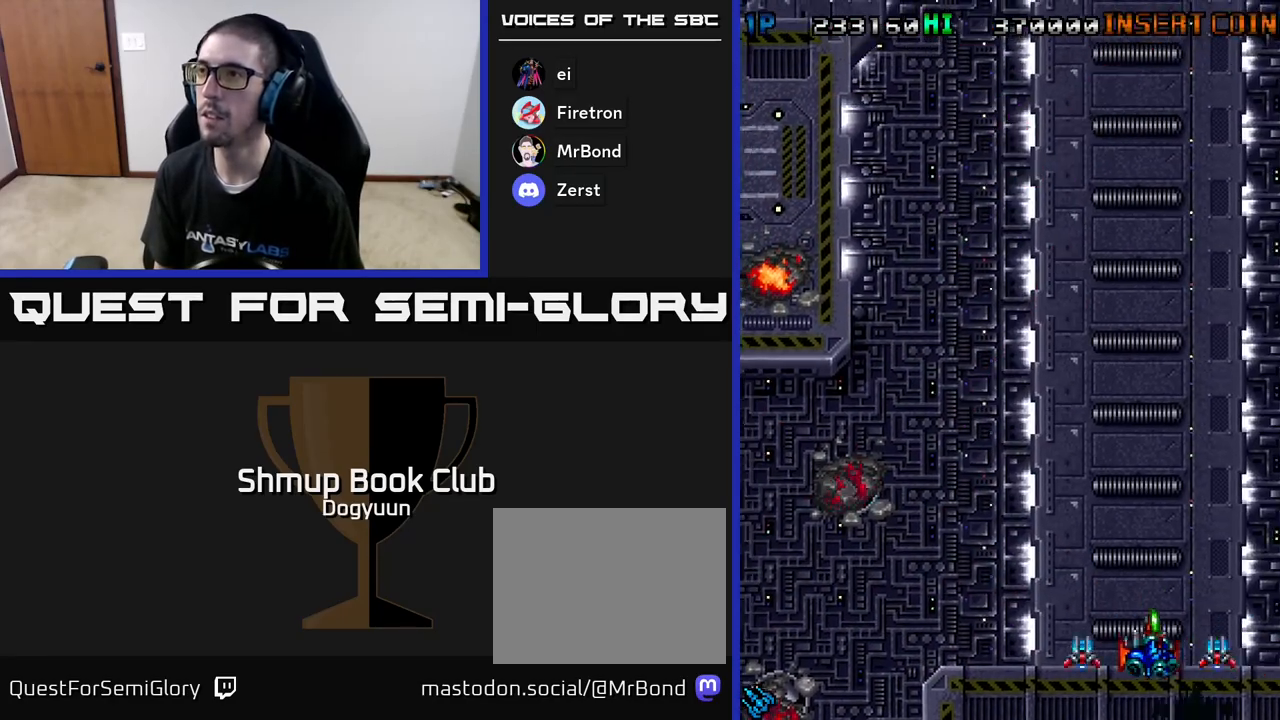
{"buttons": ["A", "DPAD_LEFT"], "events": [[50, "DPAD_UP", "down"], [233, "DPAD_UP", "up"], [500, "A", "down"]]}
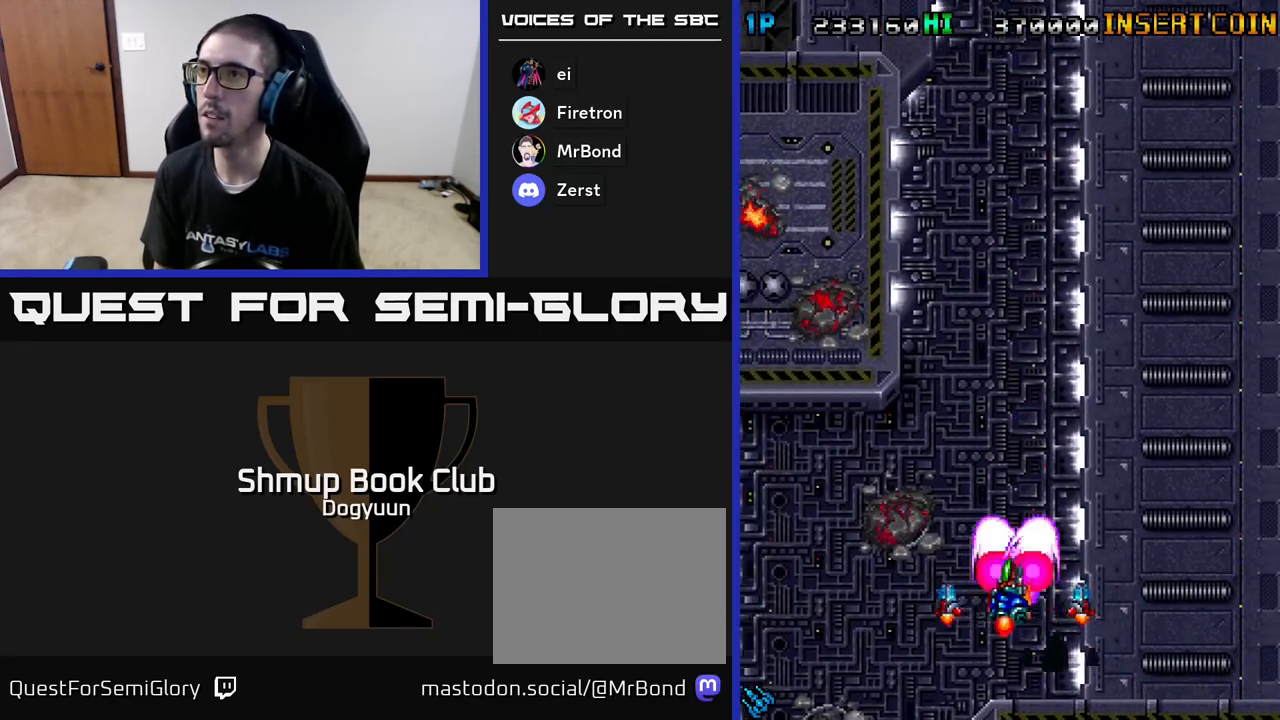
{"buttons": [], "events": [[217, "A", "up"], [350, "DPAD_LEFT", "up"]]}
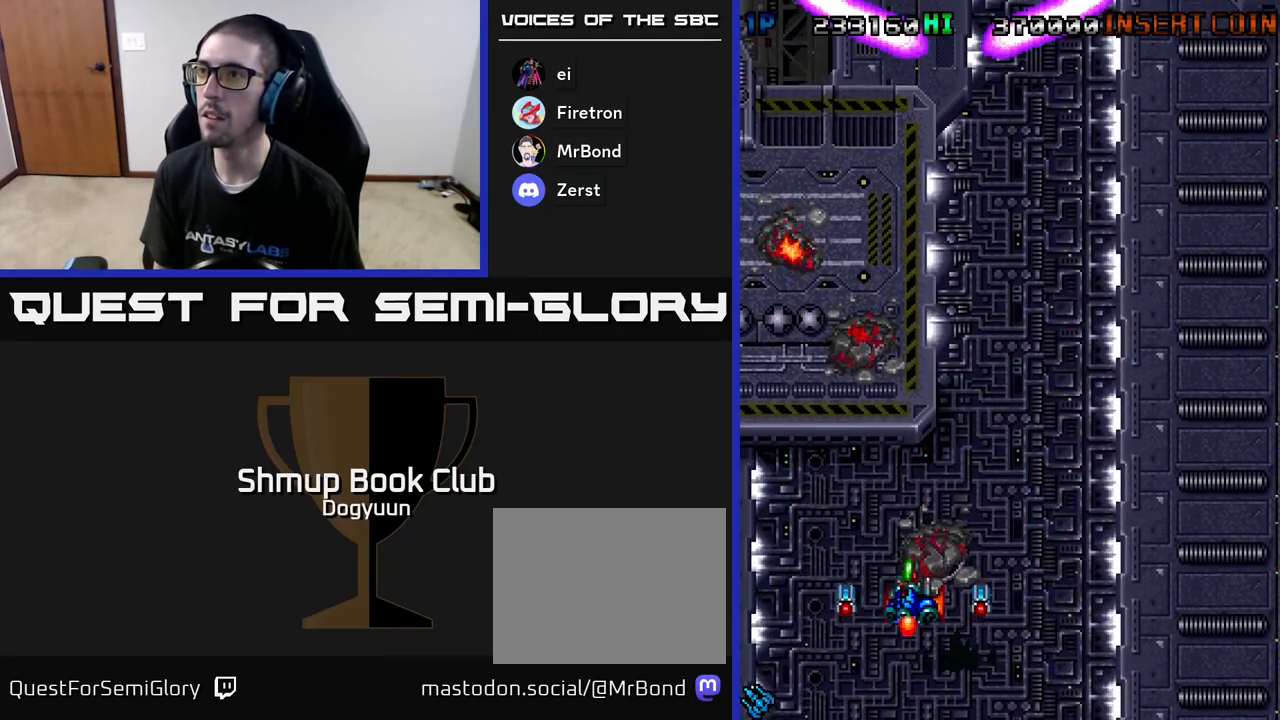
{"buttons": [], "events": []}
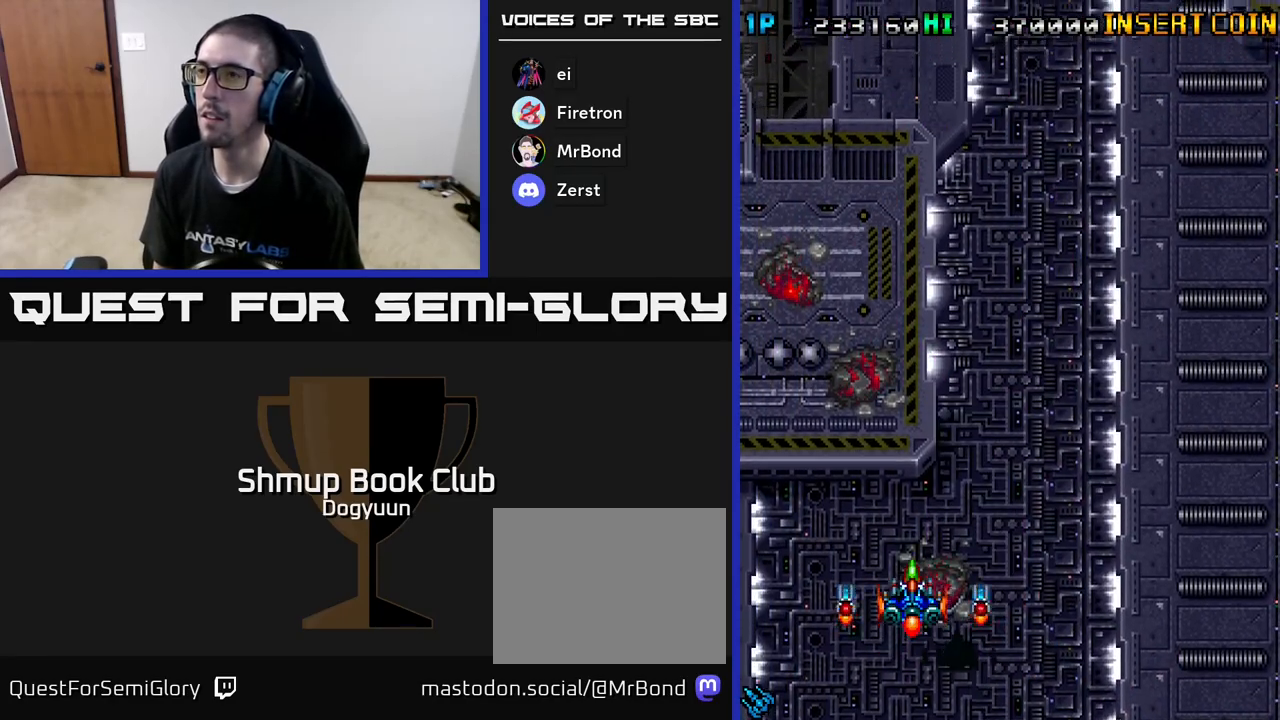
{"buttons": [], "events": []}
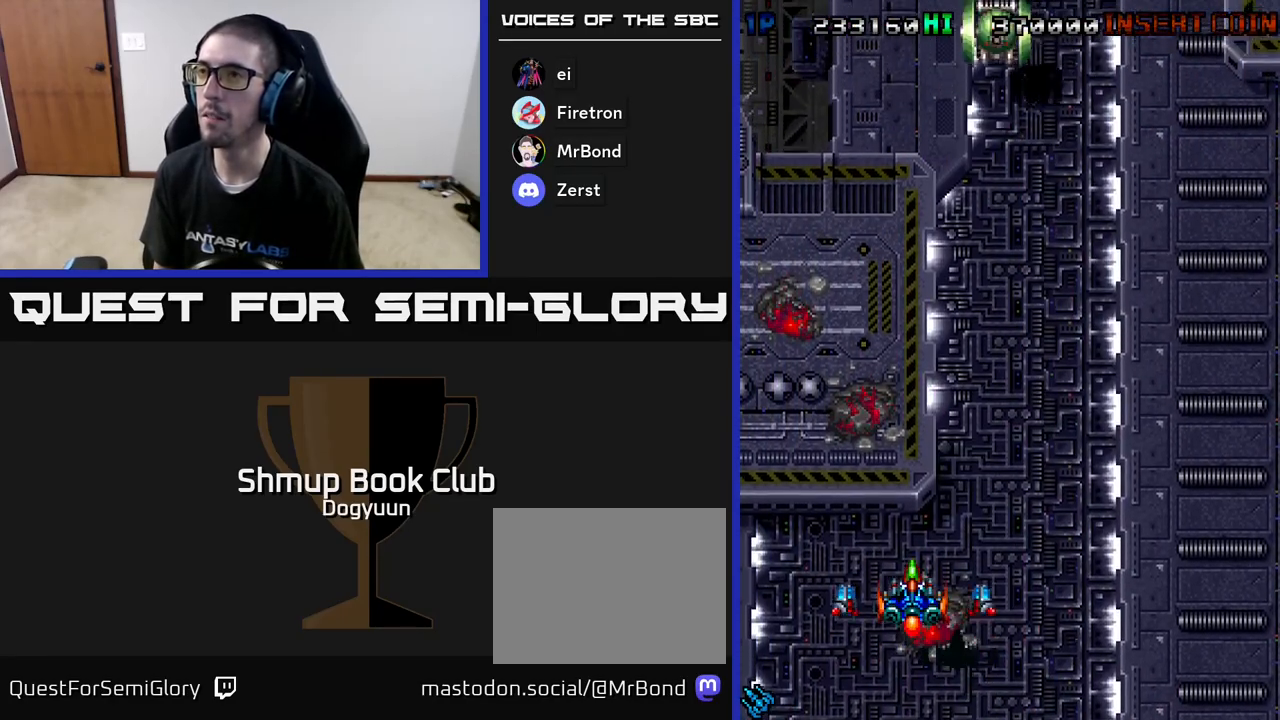
{"buttons": ["DPAD_UP", "DPAD_LEFT"], "events": [[250, "DPAD_RIGHT", "down"], [283, "A", "down"], [383, "DPAD_RIGHT", "up"], [383, "DPAD_UP", "down"], [417, "DPAD_LEFT", "down"], [467, "A", "up"]]}
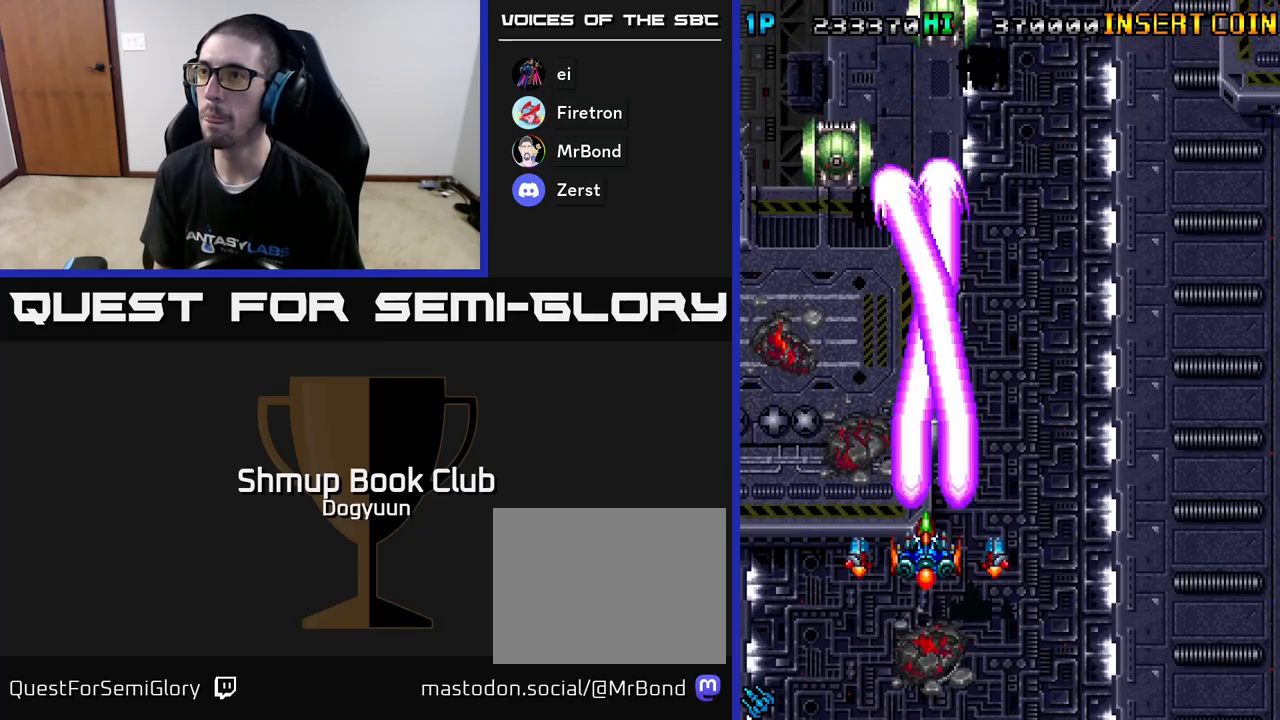
{"buttons": ["A", "DPAD_UP", "DPAD_LEFT"]}
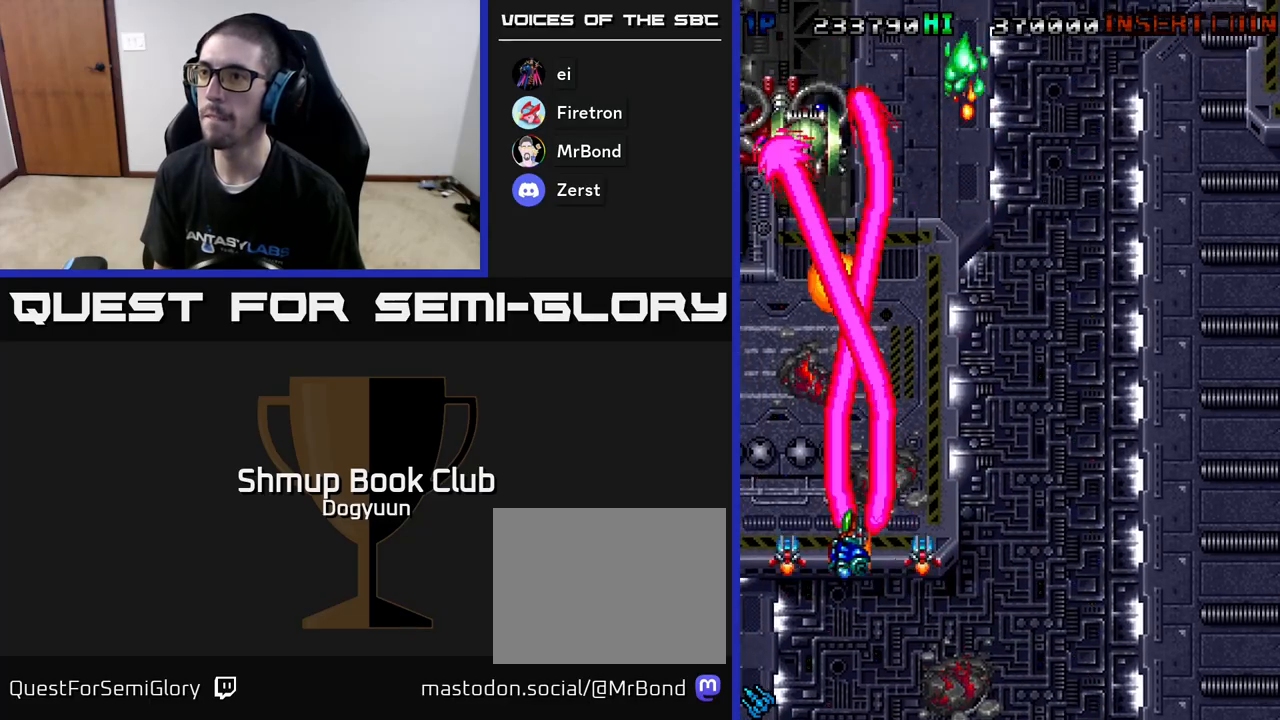
{"buttons": ["A", "DPAD_RIGHT"]}
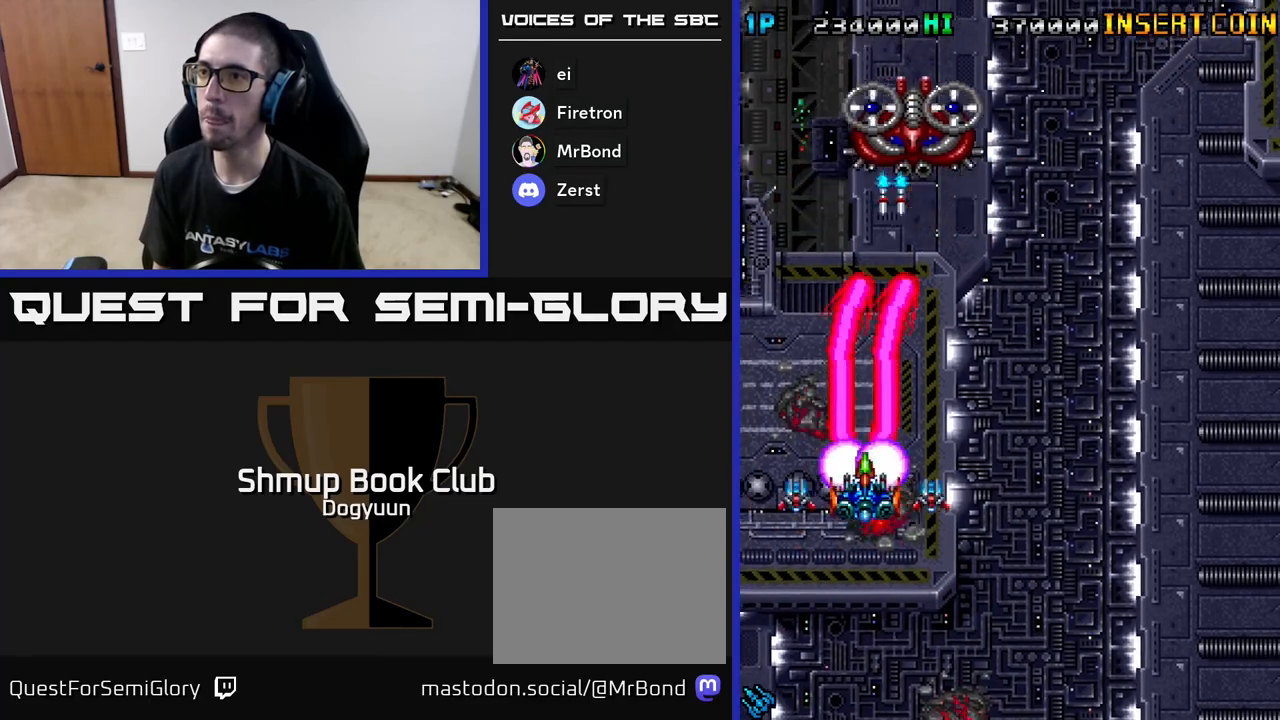
{"buttons": ["A", "DPAD_UP", "DPAD_RIGHT"], "events": [[17, "DPAD_UP", "down"], [233, "A", "up"], [233, "DPAD_RIGHT", "up"], [350, "A", "down"], [350, "DPAD_DOWN", "down"], [350, "DPAD_UP", "up"], [383, "DPAD_RIGHT", "down"], [433, "DPAD_DOWN", "up"], [483, "DPAD_UP", "down"]]}
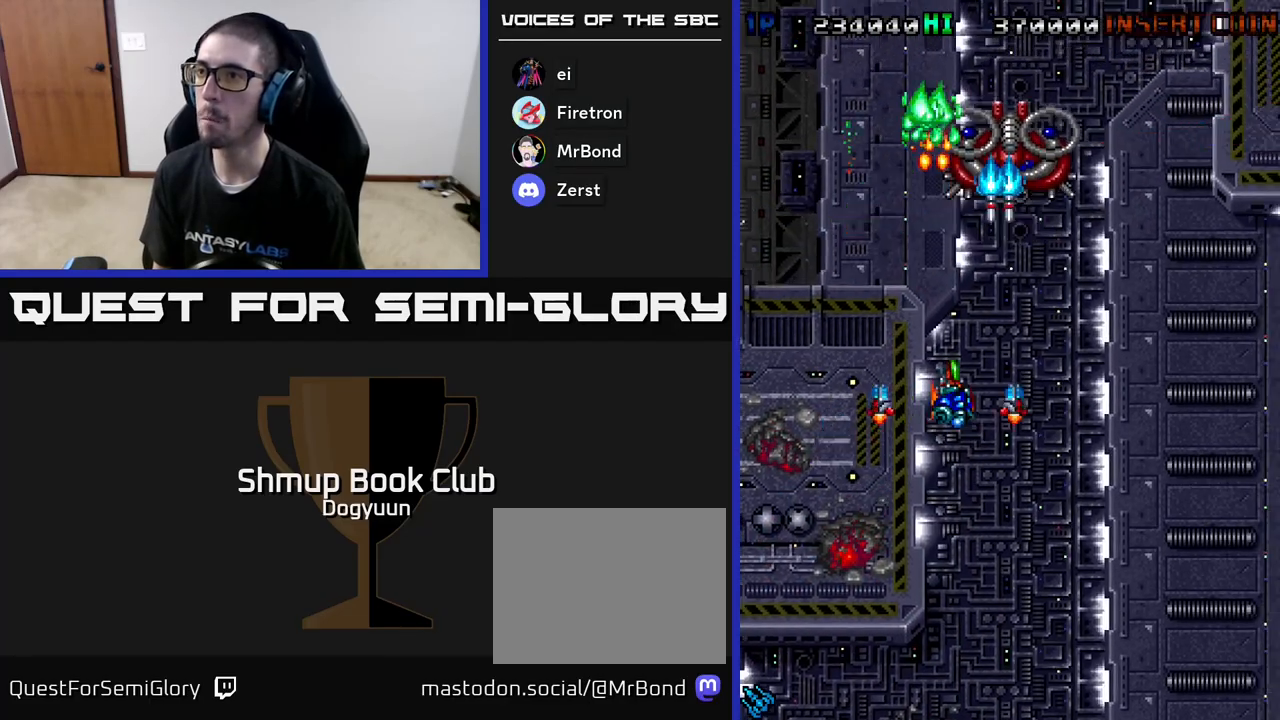
{"buttons": ["A", "DPAD_RIGHT"], "events": [[17, "DPAD_RIGHT", "up"], [33, "A", "up"], [67, "A", "down"], [100, "DPAD_RIGHT", "down"], [100, "DPAD_UP", "up"], [117, "DPAD_DOWN", "down"], [183, "DPAD_DOWN", "up"], [350, "DPAD_DOWN", "down"], [450, "A", "up"], [483, "A", "down"], [483, "DPAD_DOWN", "up"]]}
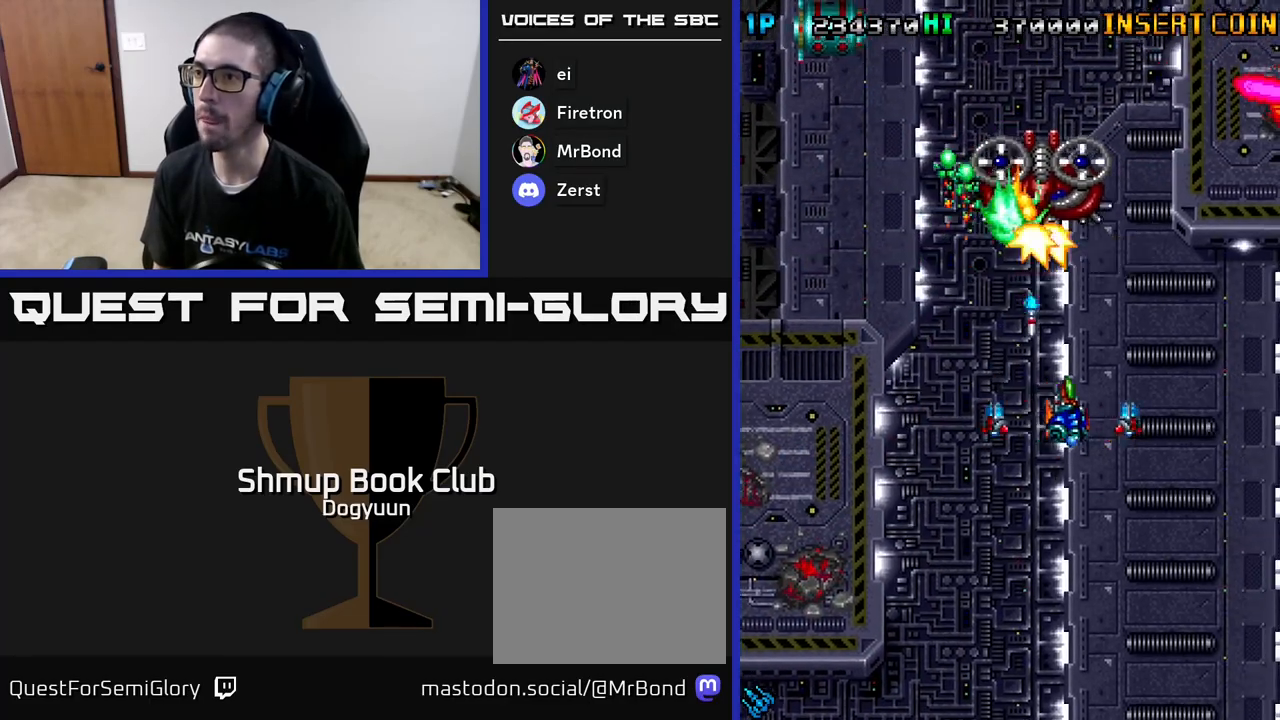
{"buttons": ["A", "DPAD_DOWN", "DPAD_LEFT"]}
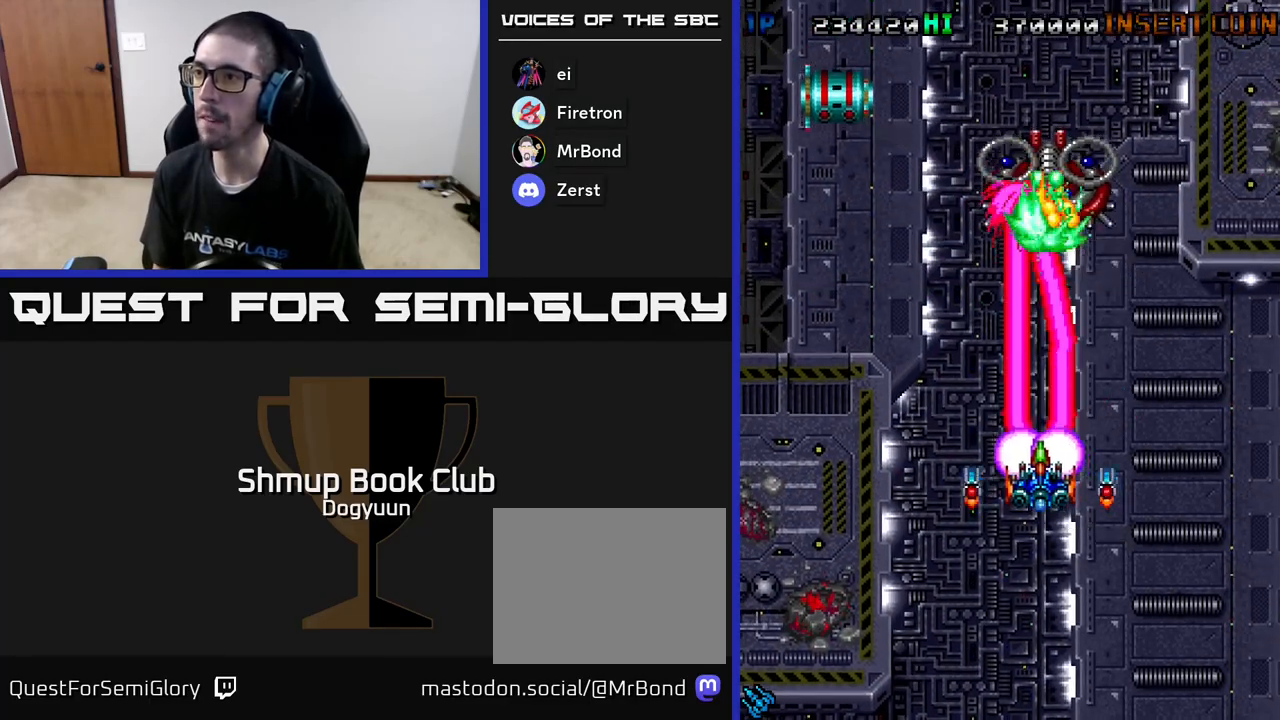
{"buttons": ["DPAD_UP", "DPAD_LEFT"]}
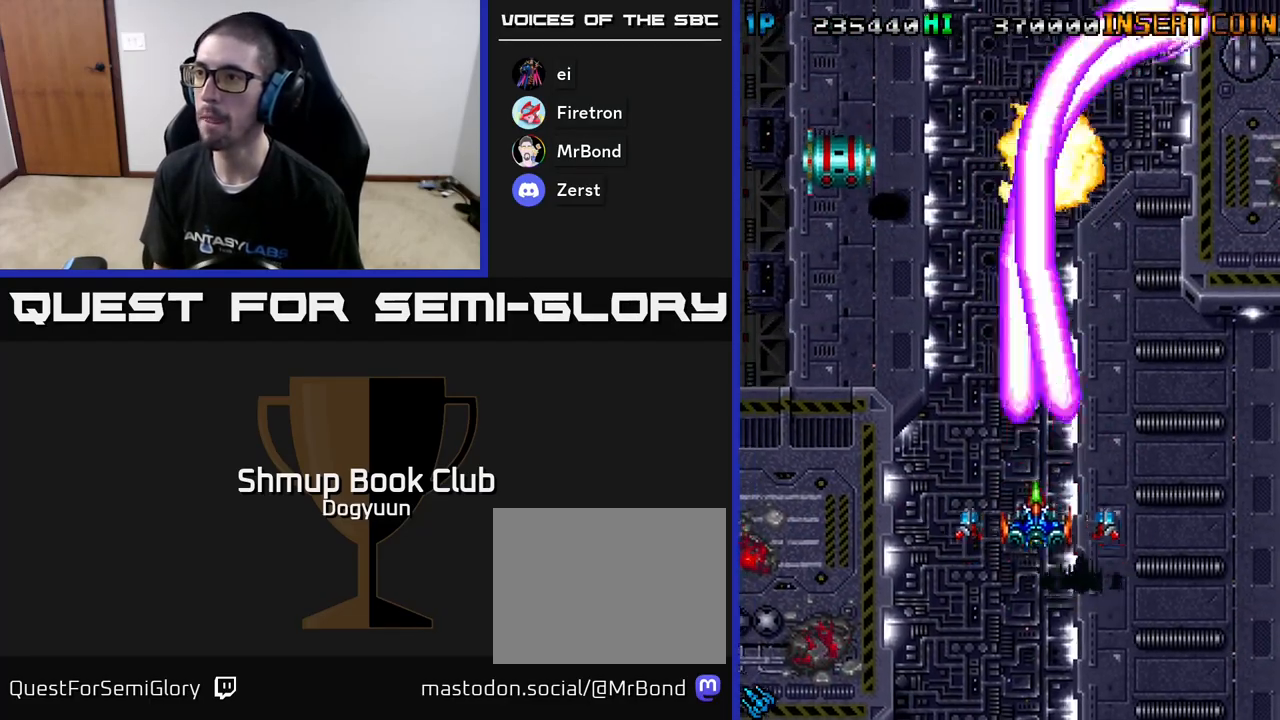
{"buttons": ["A", "DPAD_UP"], "events": [[50, "DPAD_DOWN", "down"], [50, "DPAD_UP", "up"], [67, "A", "down"], [183, "DPAD_DOWN", "up"], [267, "A", "up"], [333, "A", "down"], [500, "DPAD_LEFT", "up"], [500, "DPAD_UP", "down"]]}
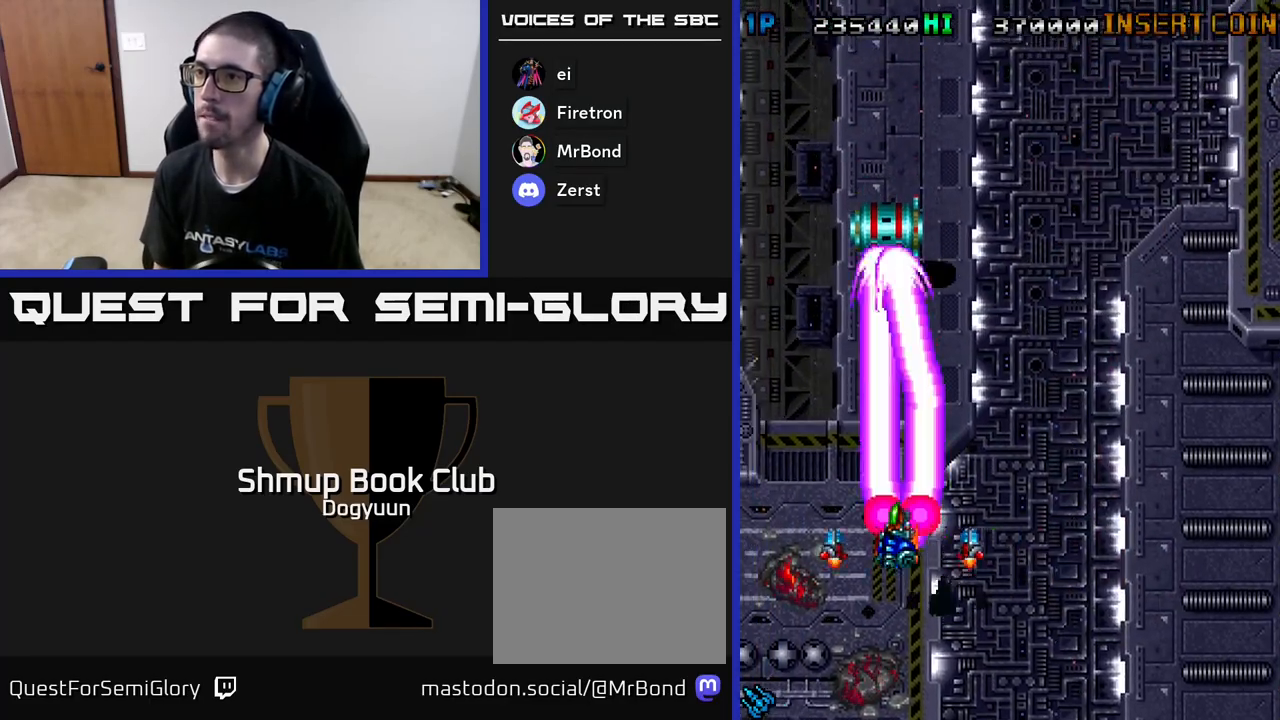
{"buttons": ["A", "DPAD_RIGHT"], "events": [[33, "A", "up"], [100, "A", "down"], [150, "DPAD_RIGHT", "down"], [183, "DPAD_UP", "up"], [217, "DPAD_DOWN", "down"], [333, "A", "up"], [367, "DPAD_DOWN", "up"], [433, "A", "down"]]}
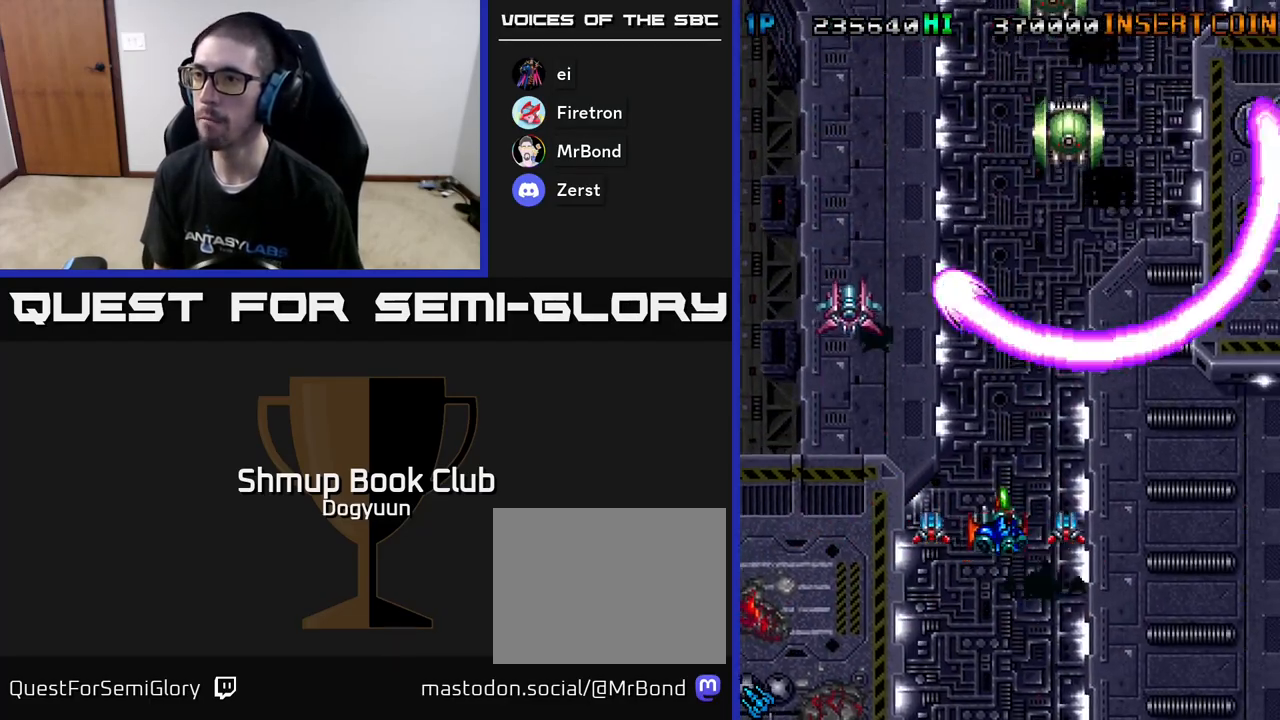
{"buttons": ["A", "DPAD_DOWN", "DPAD_LEFT"], "events": [[67, "DPAD_DOWN", "down"], [117, "A", "up"], [200, "A", "down"], [283, "DPAD_DOWN", "up"], [317, "DPAD_DOWN", "down"], [350, "A", "up"], [350, "DPAD_RIGHT", "up"], [383, "DPAD_LEFT", "down"], [400, "A", "down"]]}
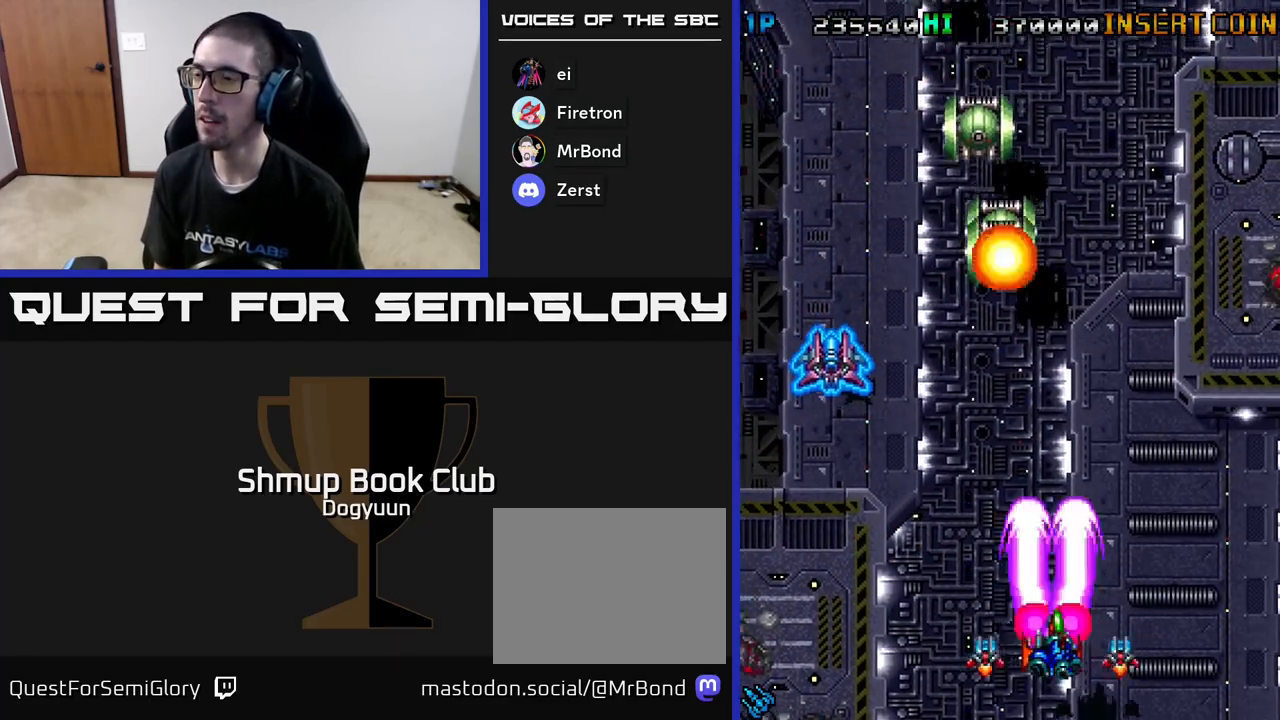
{"buttons": ["A"], "events": [[33, "DPAD_DOWN", "up"], [100, "A", "up"], [133, "DPAD_UP", "down"], [167, "A", "down"], [183, "DPAD_LEFT", "up"], [233, "DPAD_UP", "up"], [400, "A", "up"], [450, "A", "down"]]}
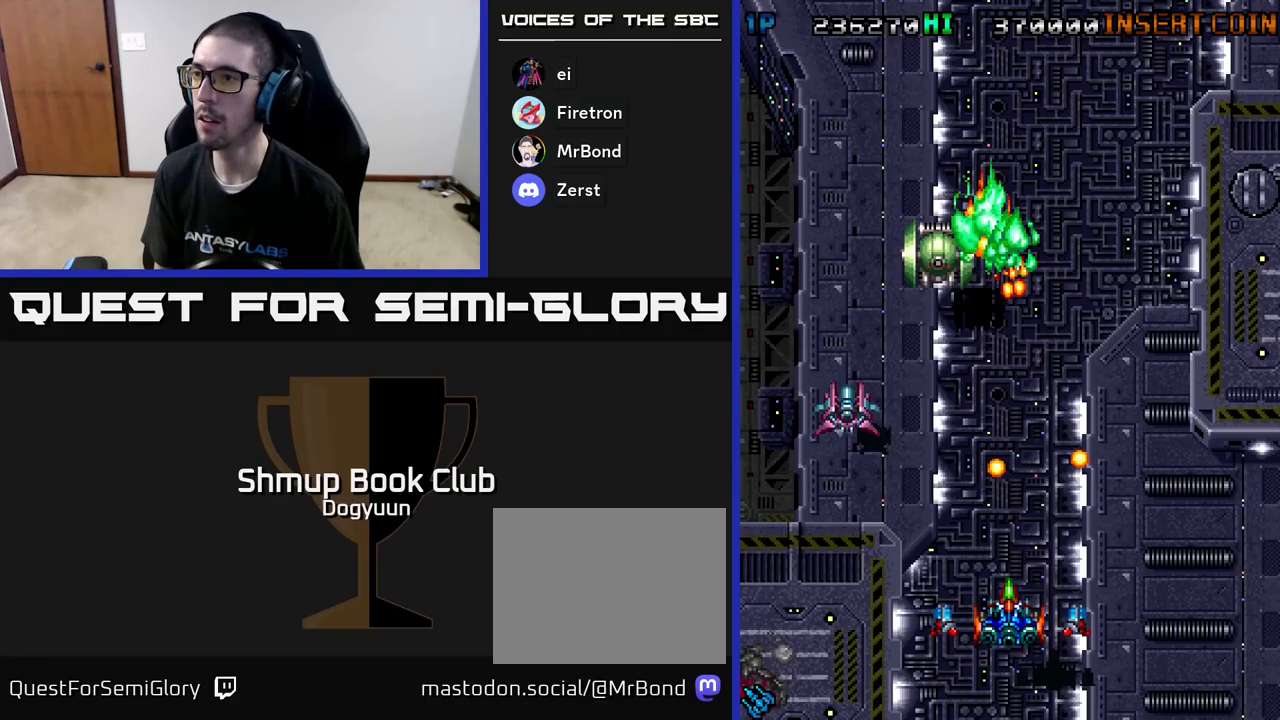
{"buttons": ["A", "DPAD_RIGHT"], "events": [[33, "DPAD_LEFT", "down"], [133, "A", "up"], [183, "A", "down"], [367, "A", "up"], [367, "DPAD_UP", "down"], [383, "DPAD_LEFT", "up"], [400, "DPAD_RIGHT", "down"], [400, "DPAD_UP", "up"], [450, "A", "down"], [450, "DPAD_UP", "down"], [483, "DPAD_UP", "up"]]}
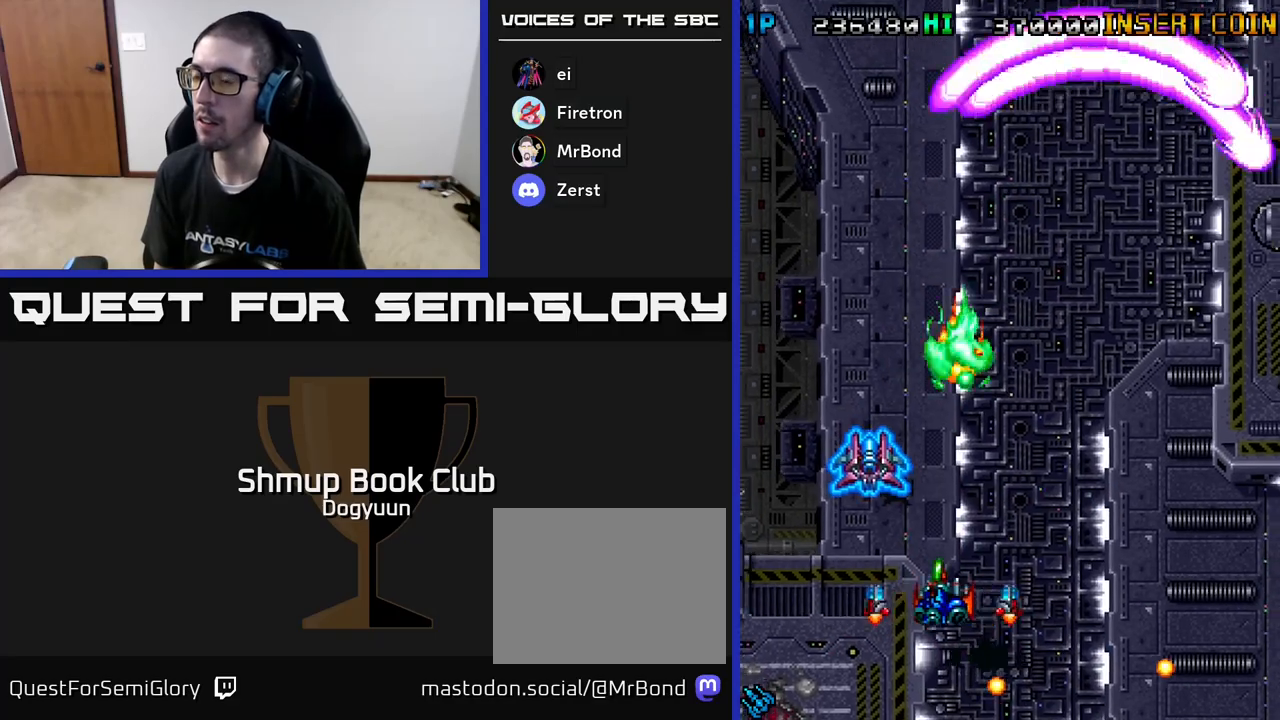
{"buttons": ["A", "DPAD_RIGHT"], "events": [[117, "A", "up"], [183, "A", "down"], [350, "A", "up"], [450, "A", "down"]]}
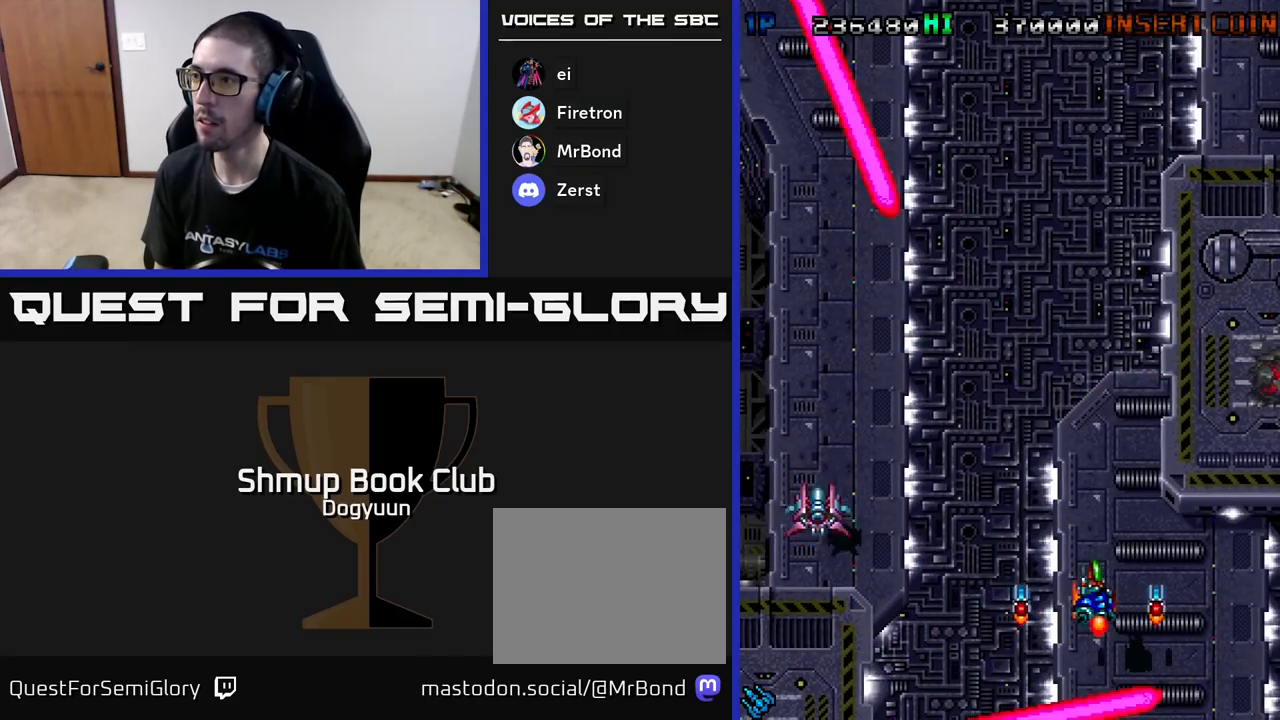
{"buttons": ["DPAD_UP", "DPAD_RIGHT"], "events": [[133, "A", "up"], [217, "A", "down"], [267, "DPAD_UP", "down"], [300, "DPAD_RIGHT", "up"], [400, "A", "up"], [467, "DPAD_RIGHT", "down"]]}